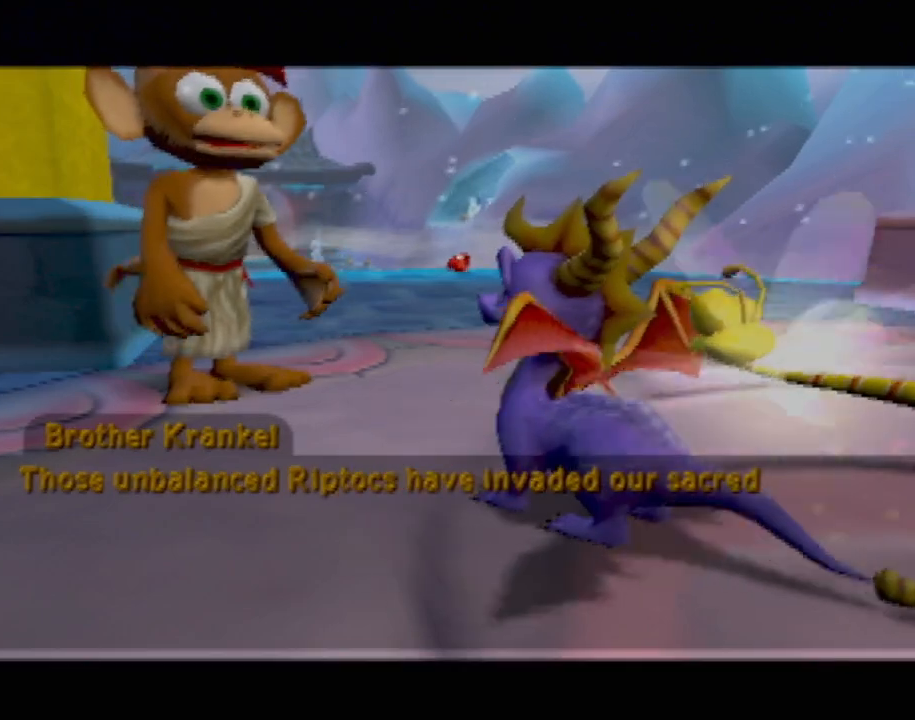
Gameplay with a controller (PlayStation layout); each line is a JSON object with the inputs held at the frame after it. "events" lists button and stick changes between this image and that frame as [ms after this image, input, new state], when the widget could be followed in between. Not read: L3 R3 right_stick.
{"buttons": ["CROSS"], "left_stick": "center", "events": [[501, "CROSS", "down"]]}
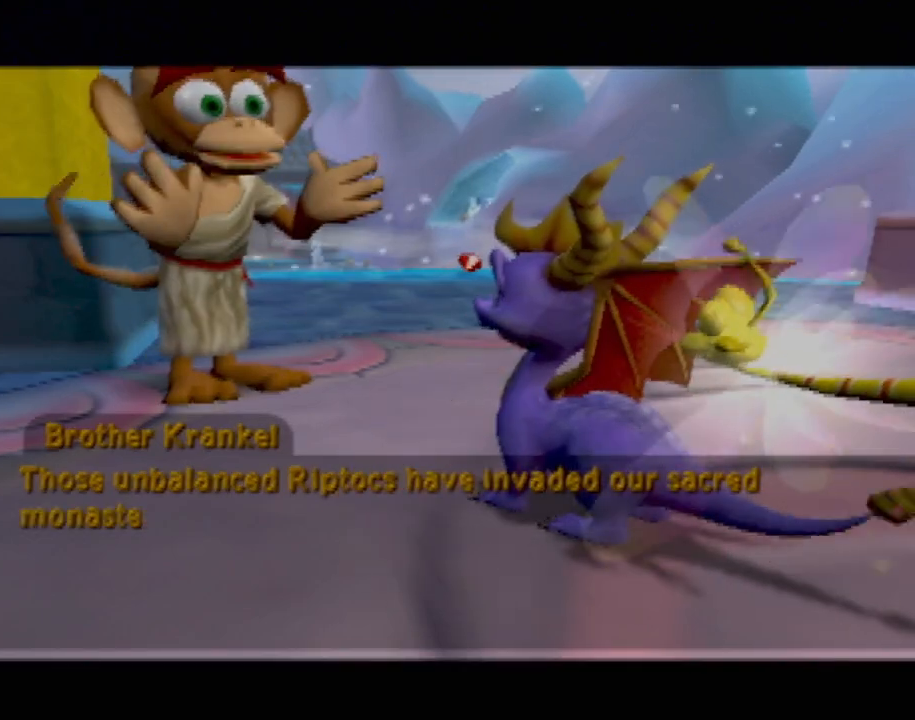
{"buttons": [], "left_stick": "center", "events": [[50, "CROSS", "up"]]}
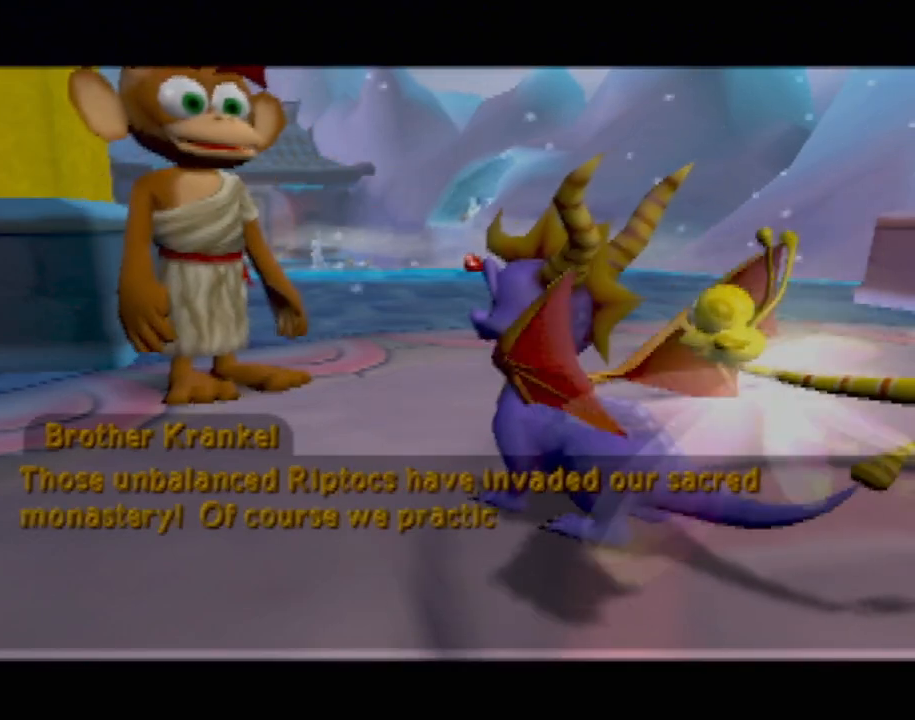
{"buttons": [], "left_stick": "center", "events": []}
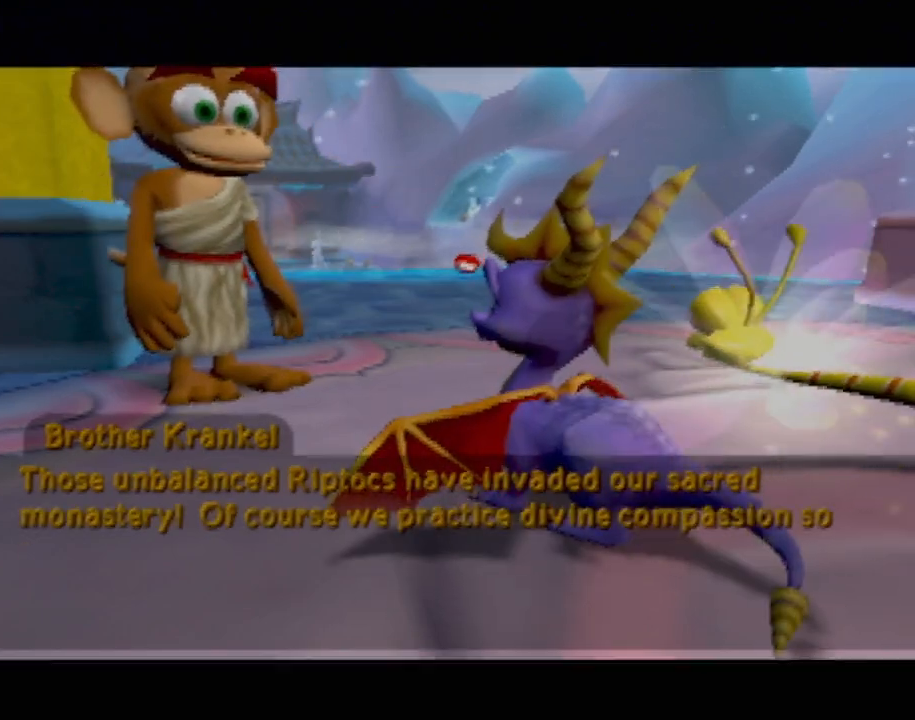
{"buttons": [], "left_stick": "center", "events": []}
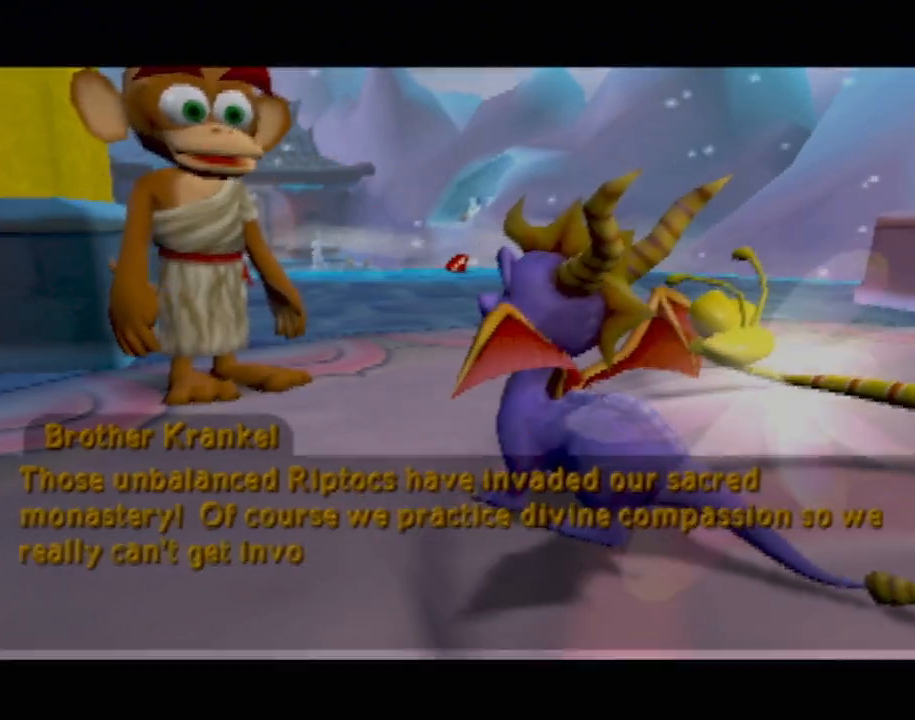
{"buttons": [], "left_stick": "center", "events": []}
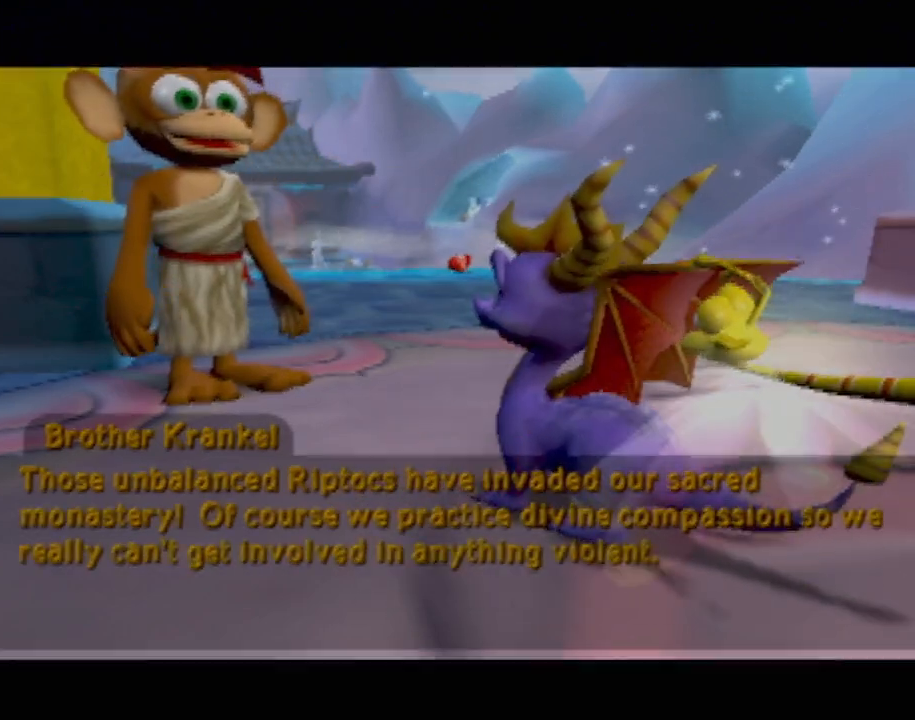
{"buttons": [], "left_stick": "center", "events": []}
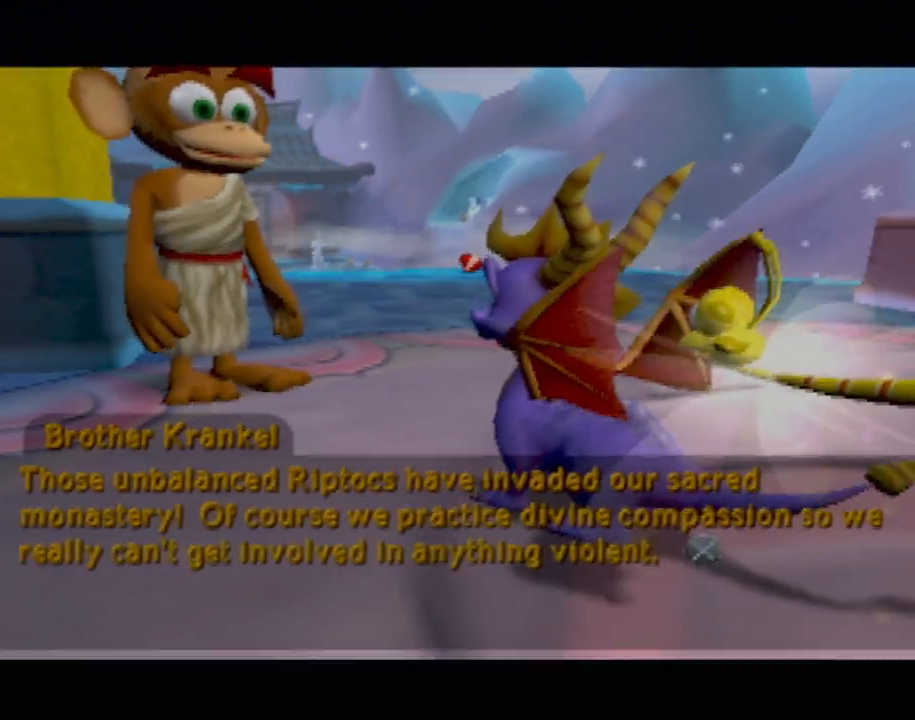
{"buttons": [], "left_stick": "center", "events": []}
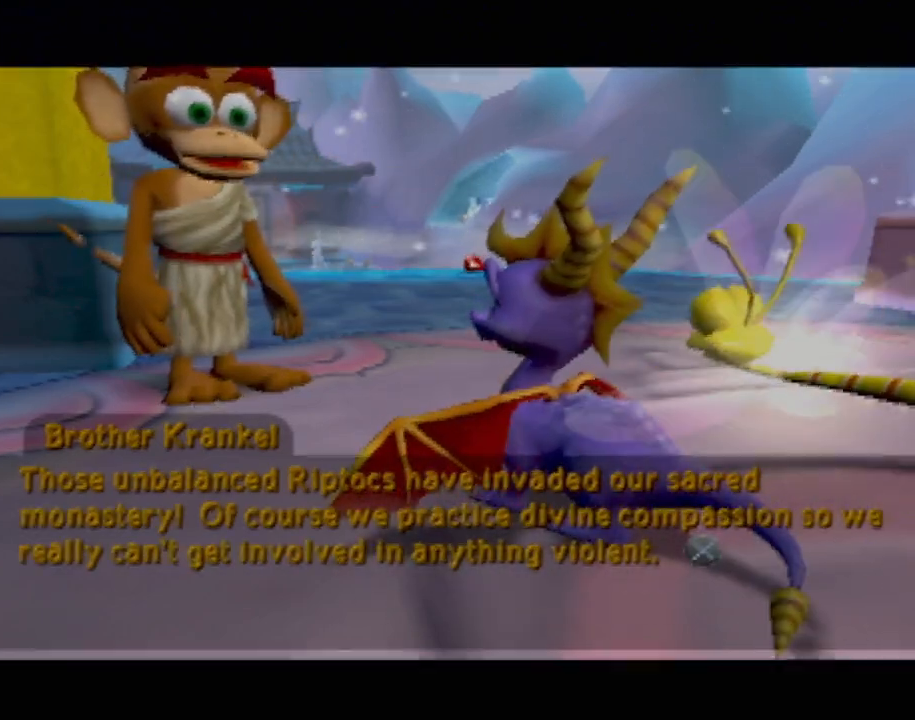
{"buttons": ["CROSS"], "left_stick": "center", "events": [[351, "CROSS", "down"]]}
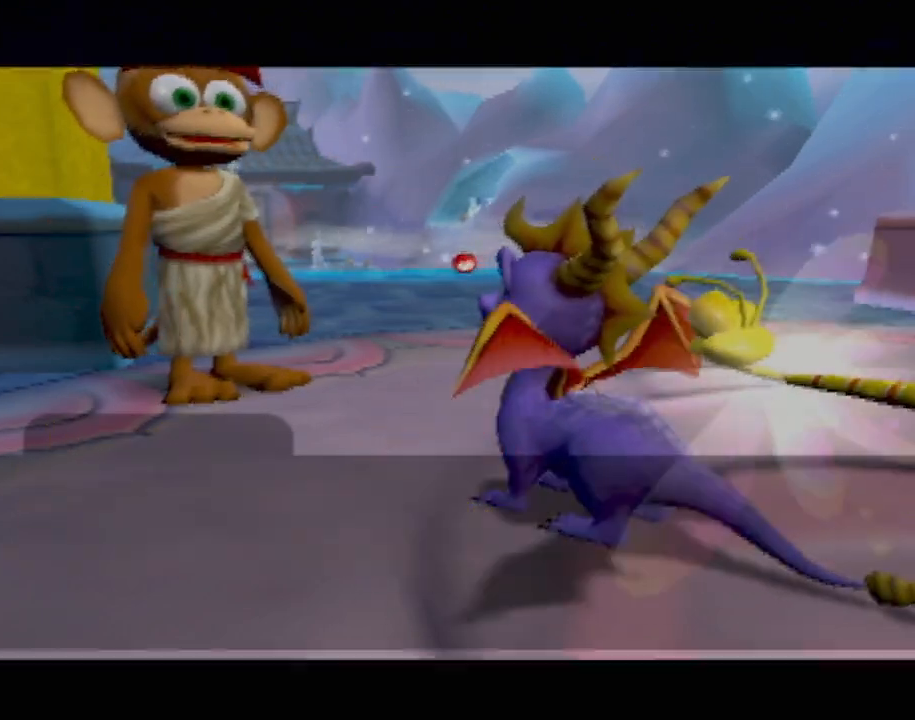
{"buttons": [], "left_stick": "center", "events": [[16, "CROSS", "up"]]}
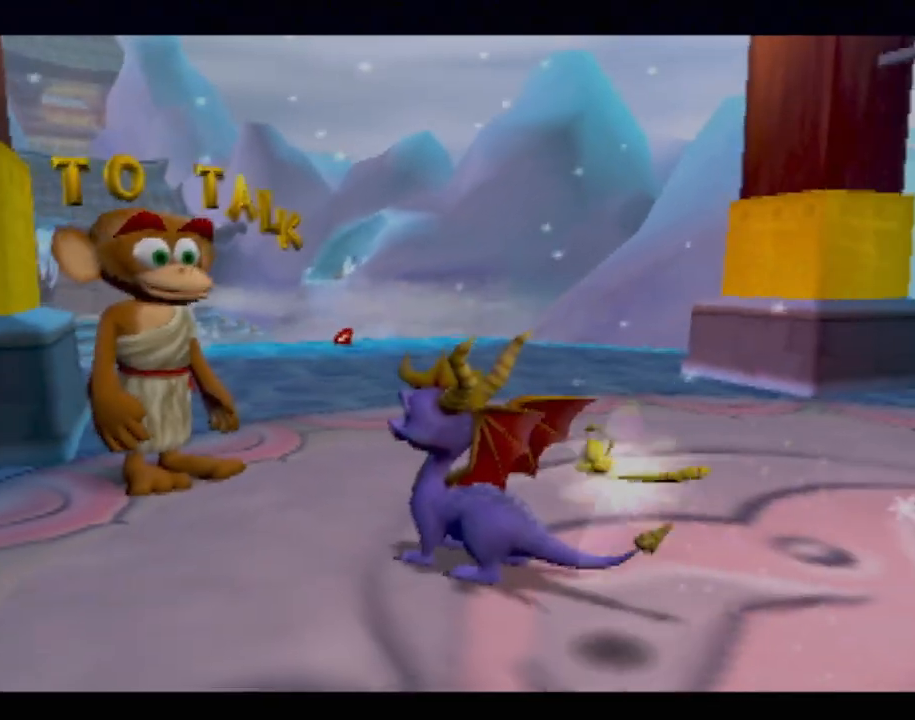
{"buttons": [], "left_stick": "up", "events": [[134, "left_stick", "up"]]}
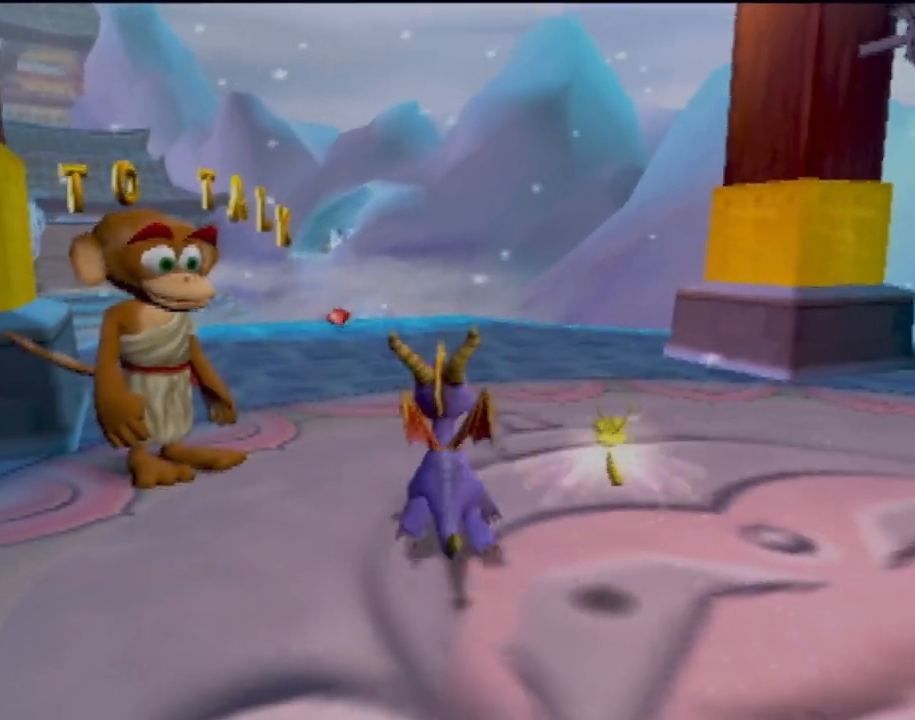
{"buttons": [], "left_stick": "up", "events": []}
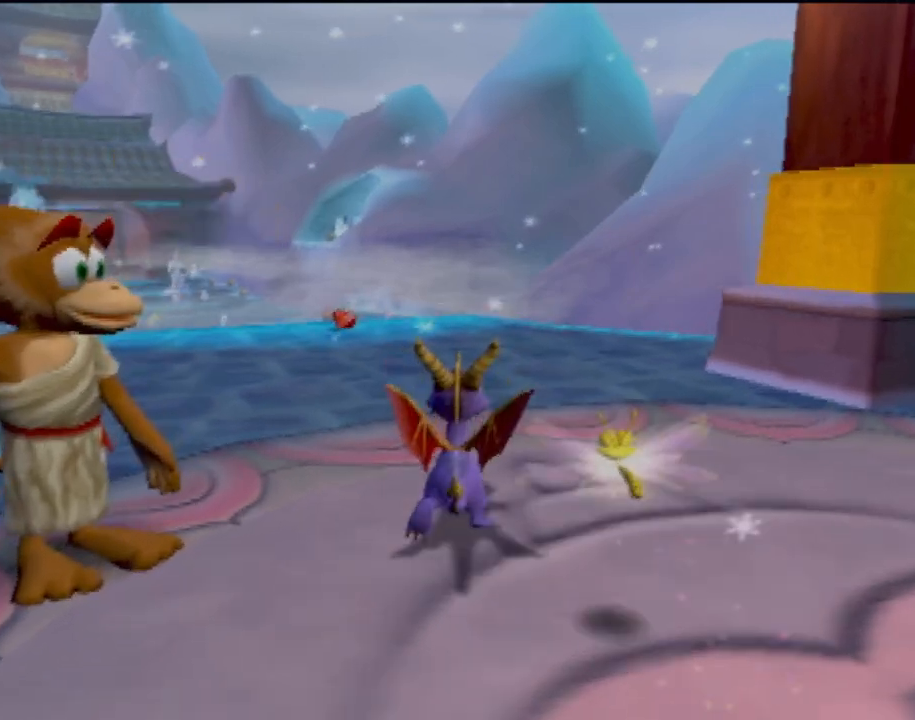
{"buttons": [], "left_stick": "up-left", "events": [[384, "left_stick", "up-left"]]}
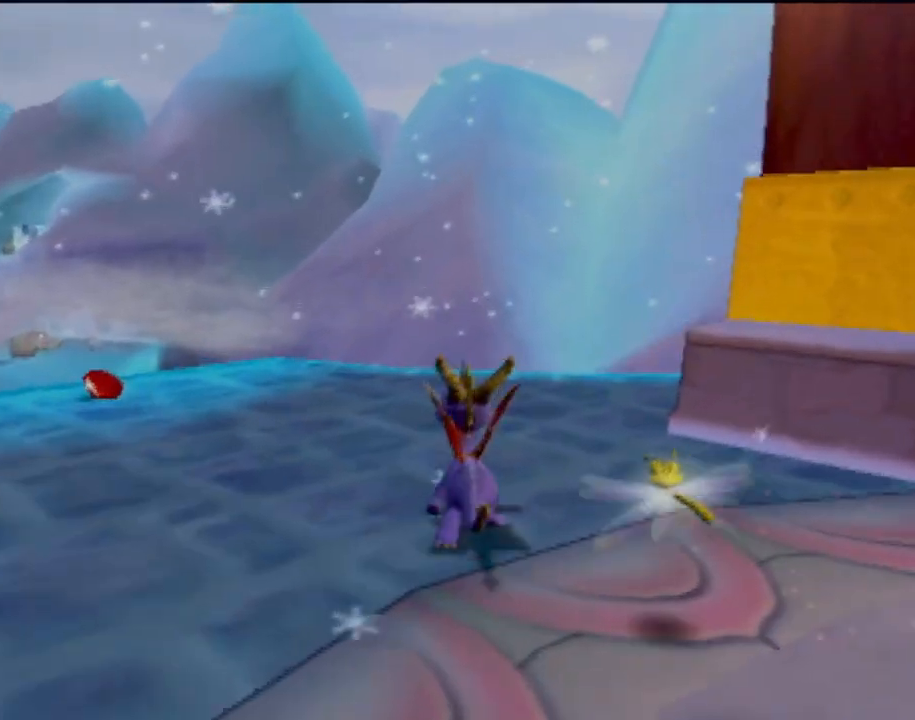
{"buttons": [], "left_stick": "up", "events": [[333, "left_stick", "up"]]}
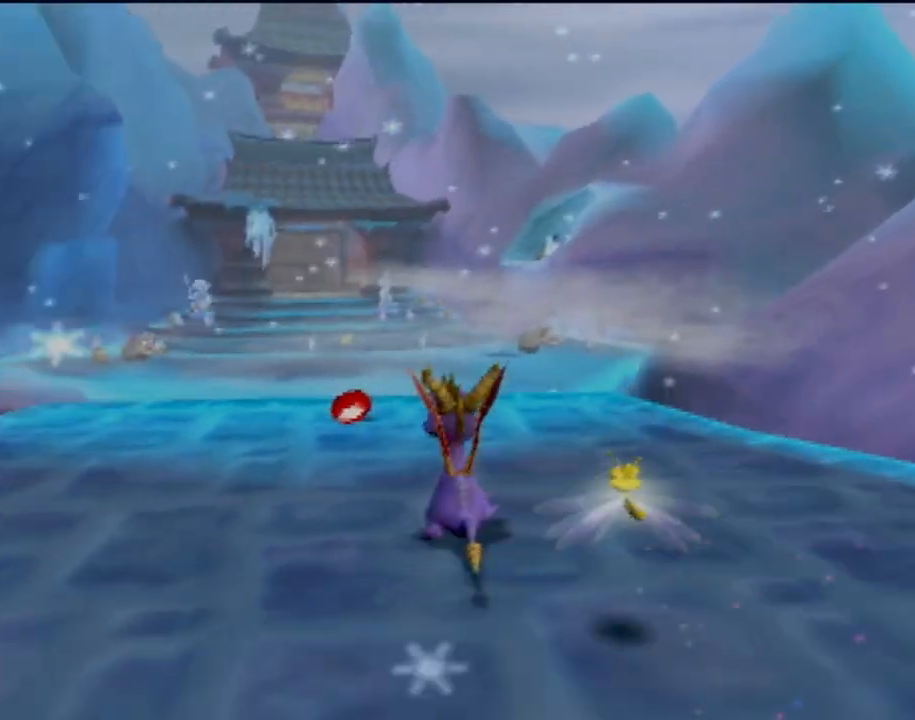
{"buttons": [], "left_stick": "center", "events": [[134, "left_stick", "center"]]}
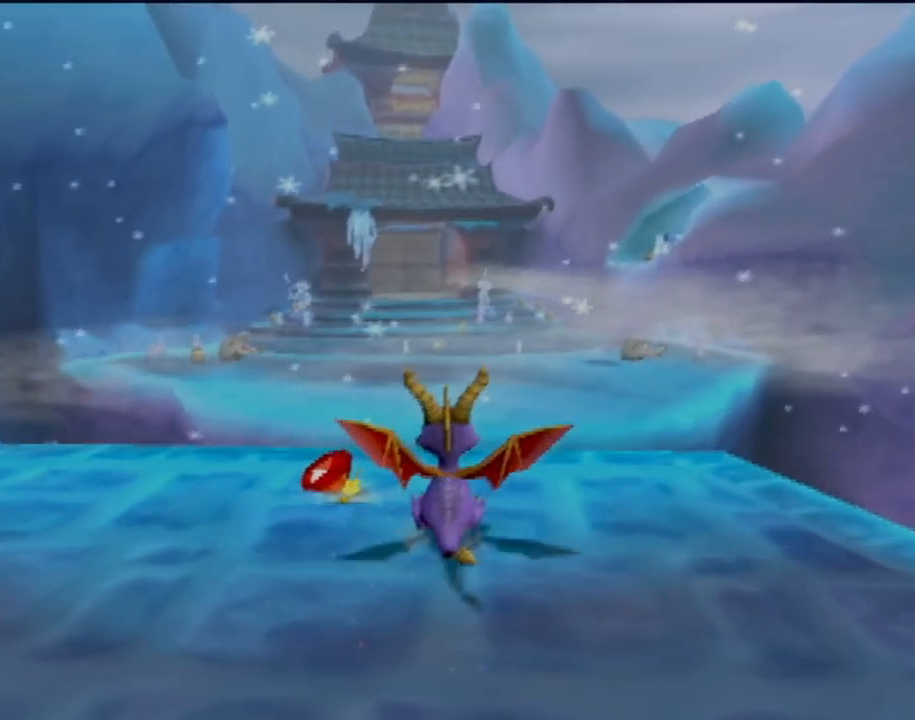
{"buttons": ["CROSS", "SQUARE"], "left_stick": "center", "events": [[100, "SQUARE", "down"], [100, "left_stick", "up"], [217, "CROSS", "down"], [283, "left_stick", "center"]]}
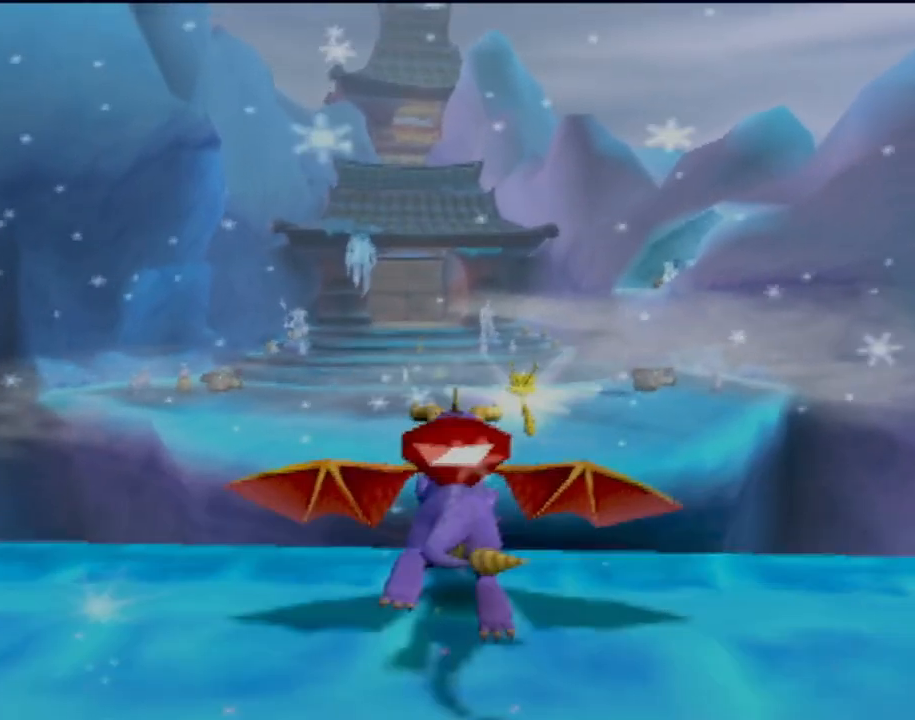
{"buttons": ["CROSS"], "left_stick": "center", "events": [[267, "CROSS", "up"], [284, "SQUARE", "up"], [384, "CROSS", "down"]]}
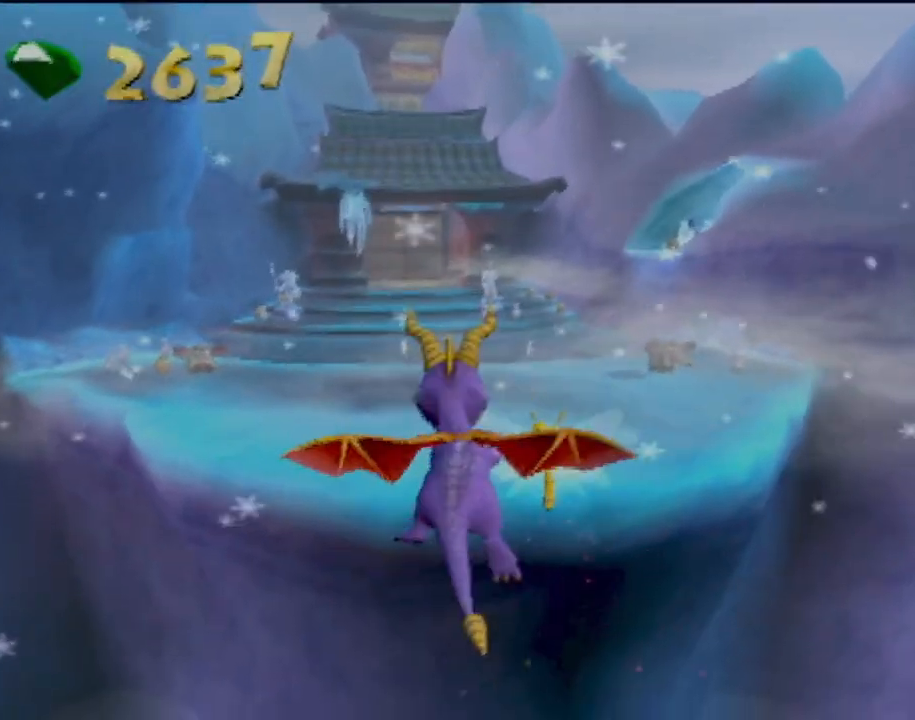
{"buttons": [], "left_stick": "center", "events": [[67, "CROSS", "up"]]}
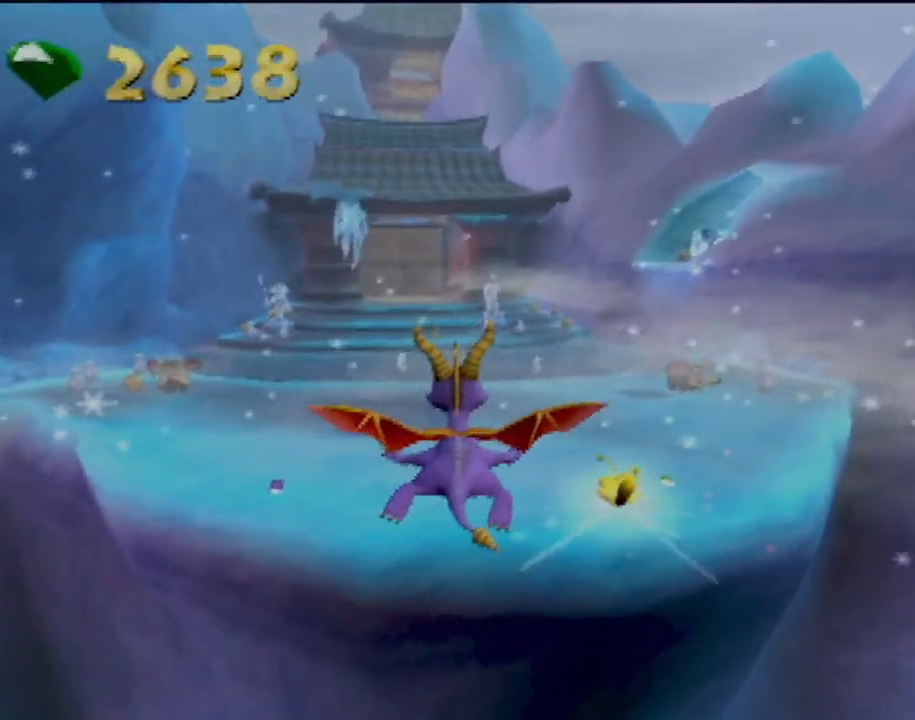
{"buttons": [], "left_stick": "center", "events": [[284, "left_stick", "up-left"], [501, "left_stick", "center"]]}
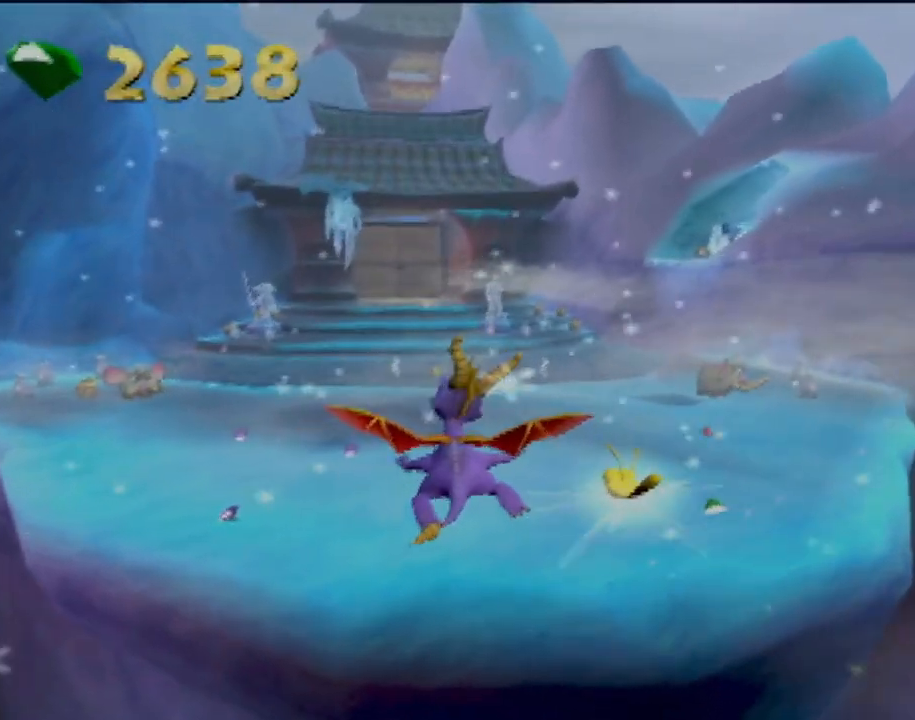
{"buttons": [], "left_stick": "center", "events": []}
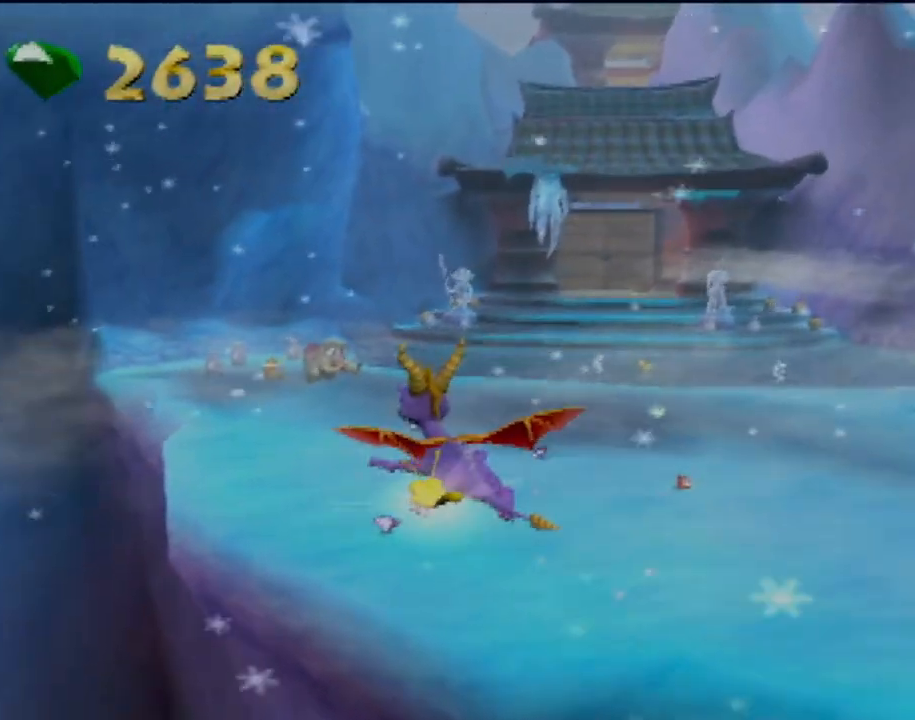
{"buttons": [], "left_stick": "center", "events": [[217, "left_stick", "right"], [467, "left_stick", "center"]]}
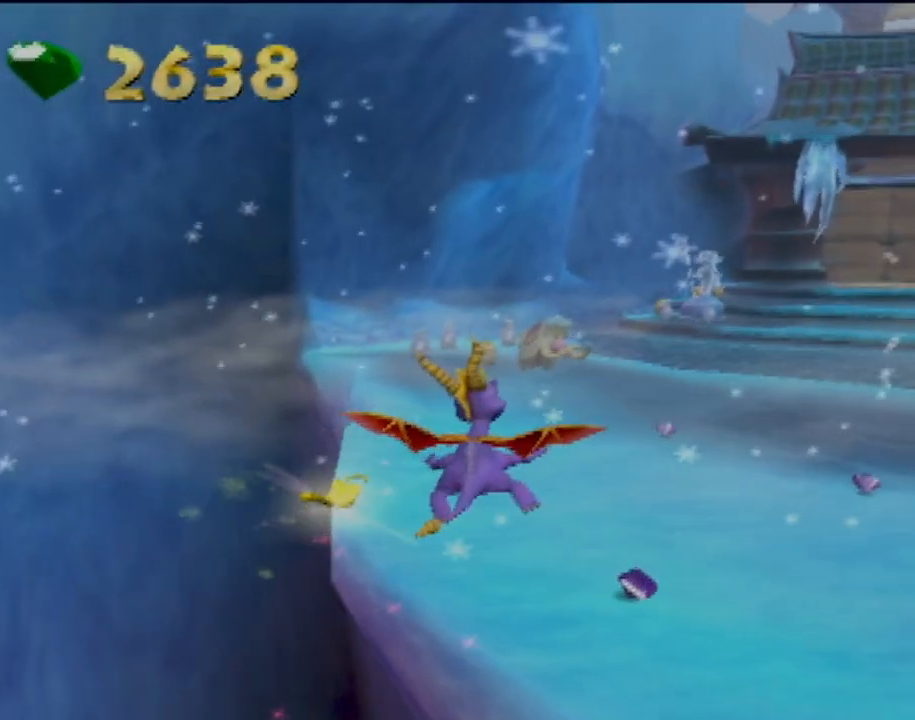
{"buttons": ["SQUARE"], "left_stick": "center", "events": [[50, "SQUARE", "down"], [200, "left_stick", "right"], [400, "left_stick", "center"]]}
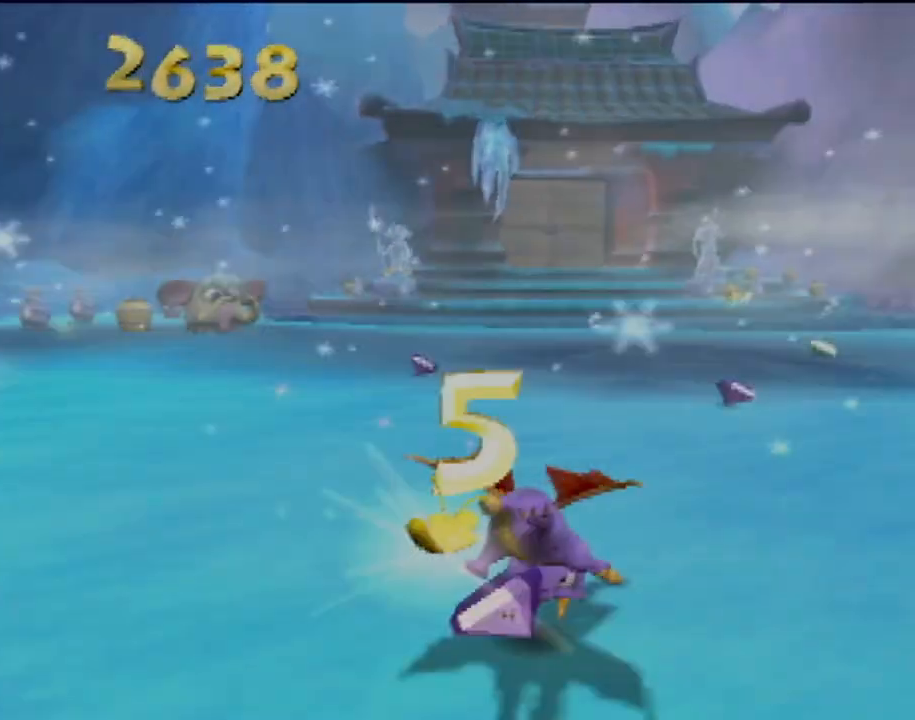
{"buttons": ["R2"], "left_stick": "up", "events": [[234, "left_stick", "right"], [401, "SQUARE", "up"], [451, "left_stick", "up"], [484, "R2", "down"]]}
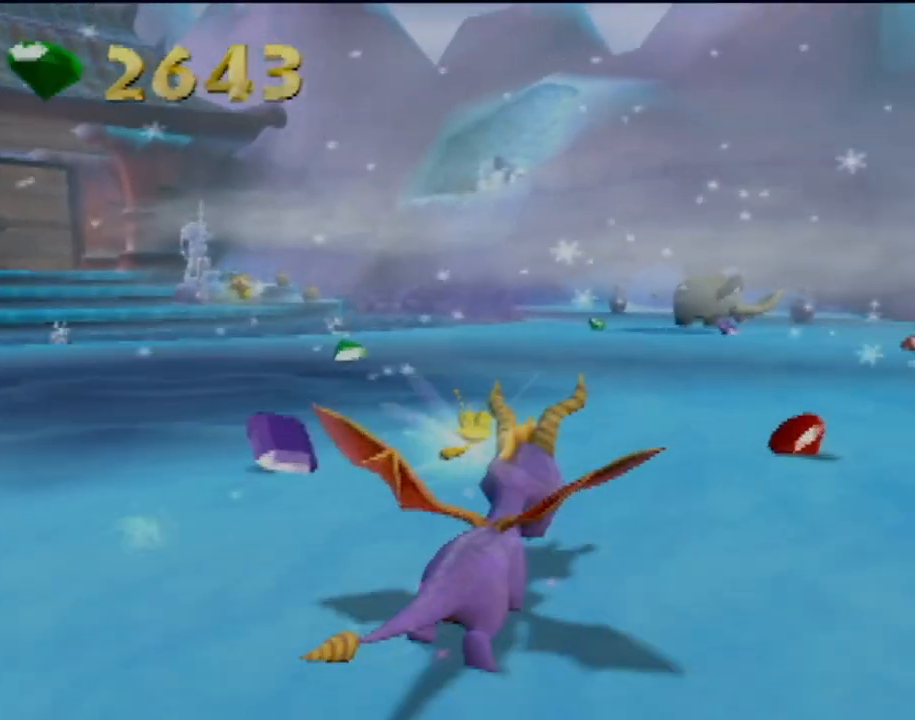
{"buttons": ["R2"], "left_stick": "left", "events": [[33, "left_stick", "up-left"], [333, "left_stick", "left"]]}
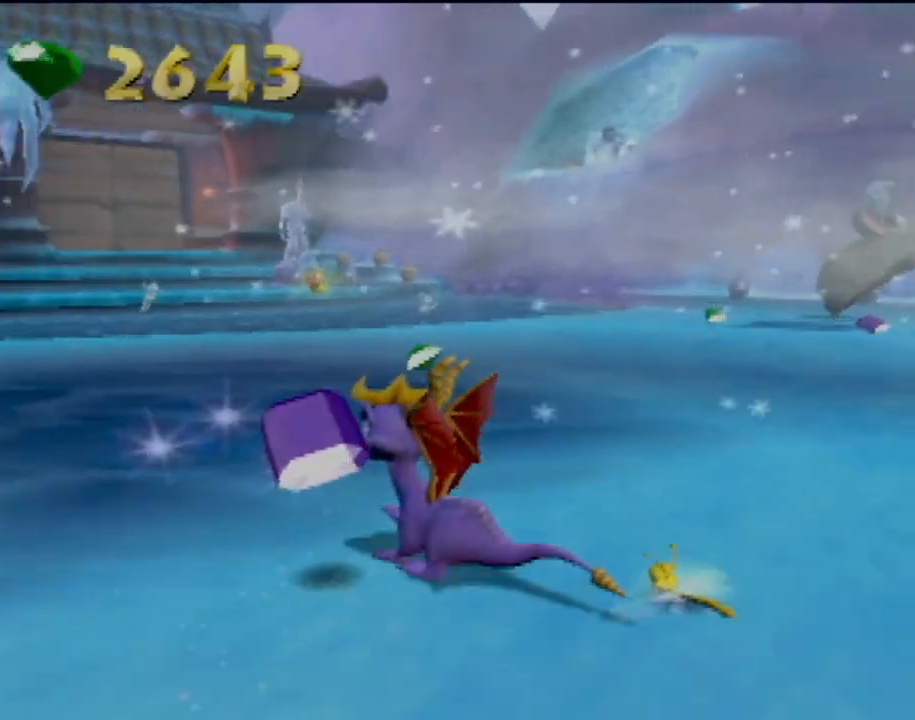
{"buttons": ["SQUARE"], "left_stick": "up", "events": [[117, "R2", "up"], [167, "SQUARE", "down"], [217, "left_stick", "up-left"], [334, "left_stick", "up"]]}
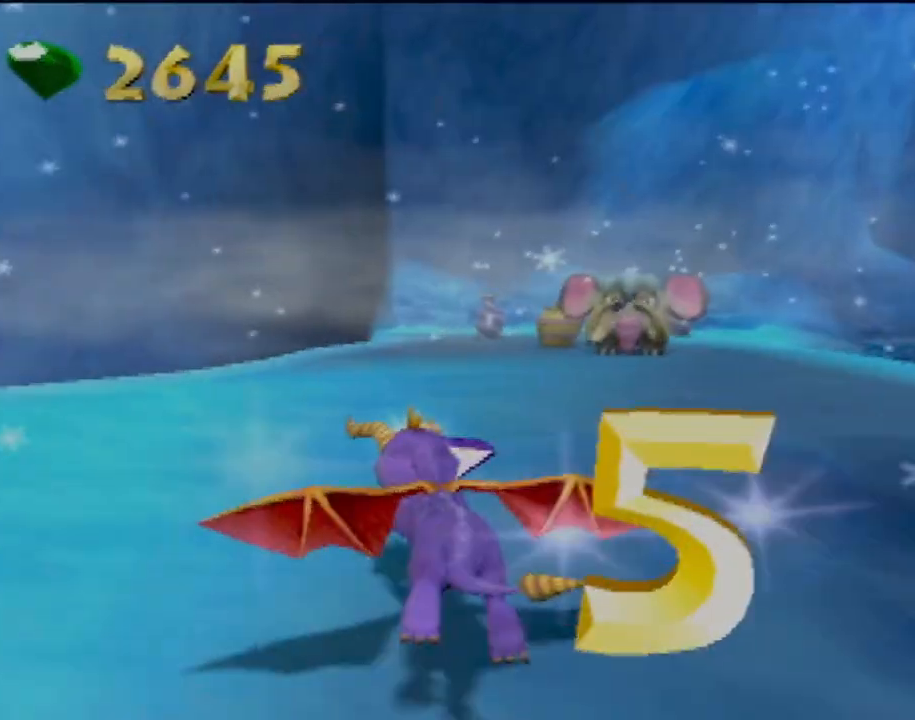
{"buttons": ["CIRCLE"], "left_stick": "up-right", "events": [[300, "left_stick", "up-right"], [384, "SQUARE", "up"], [467, "CIRCLE", "down"]]}
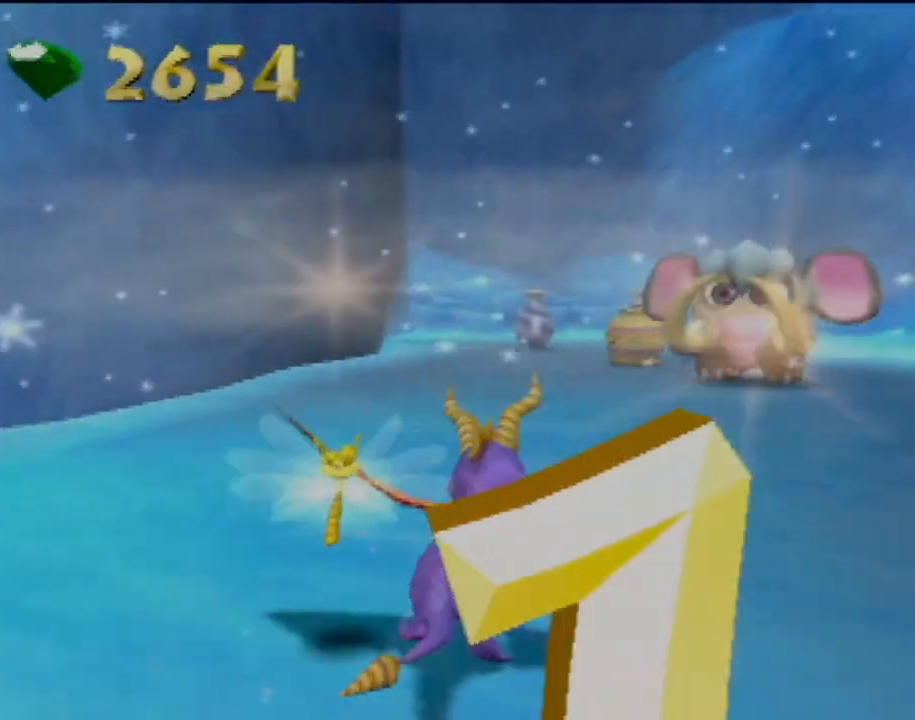
{"buttons": [], "left_stick": "up", "events": [[67, "left_stick", "up"], [100, "CIRCLE", "up"], [167, "CIRCLE", "down"], [284, "CIRCLE", "up"], [367, "CIRCLE", "down"], [484, "CIRCLE", "up"]]}
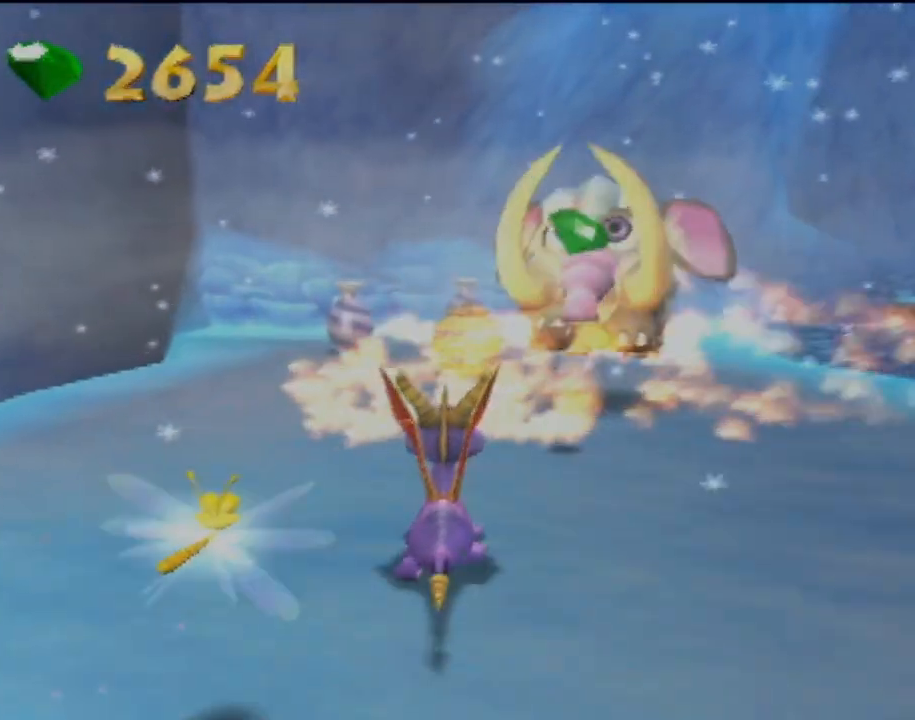
{"buttons": ["SQUARE"], "left_stick": "up-left", "events": [[267, "SQUARE", "down"], [434, "left_stick", "up-left"]]}
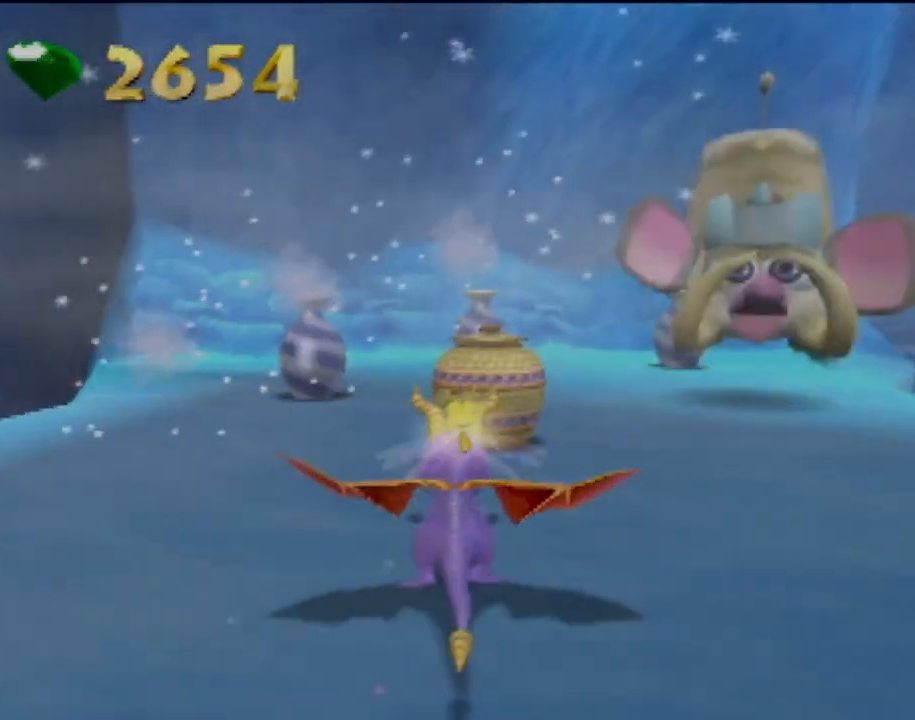
{"buttons": ["SQUARE"], "left_stick": "right", "events": [[67, "left_stick", "center"], [284, "left_stick", "right"]]}